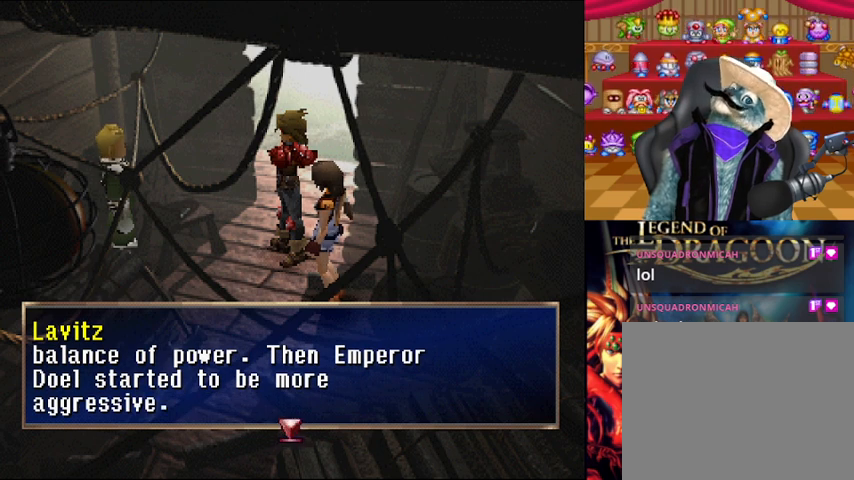
Gameplay with a controller (Xbox layout); each line is a JSON object with the inputs held at the frame after it. "events" lists button and stick changes between this image and that frame as [ms after this image, input, new state], when the widget could be followed in between. Not read: L1 L3 R2 R3.
{"buttons": ["A"], "left_stick": "center", "right_stick": "center", "events": [[208, "A", "down"]]}
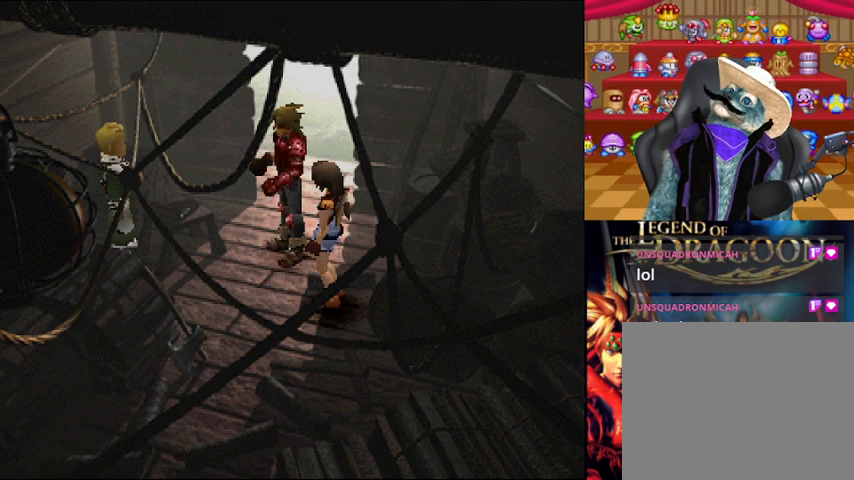
{"buttons": [], "left_stick": "center", "right_stick": "center", "events": [[167, "A", "up"]]}
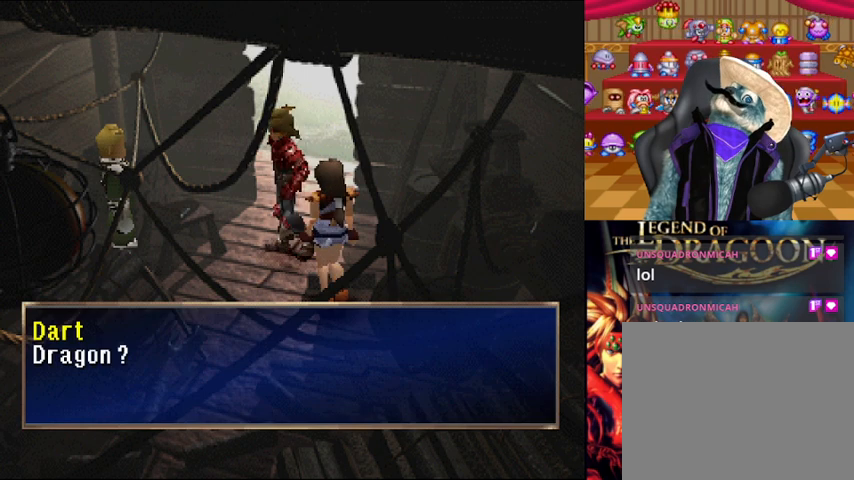
{"buttons": [], "left_stick": "center", "right_stick": "center", "events": []}
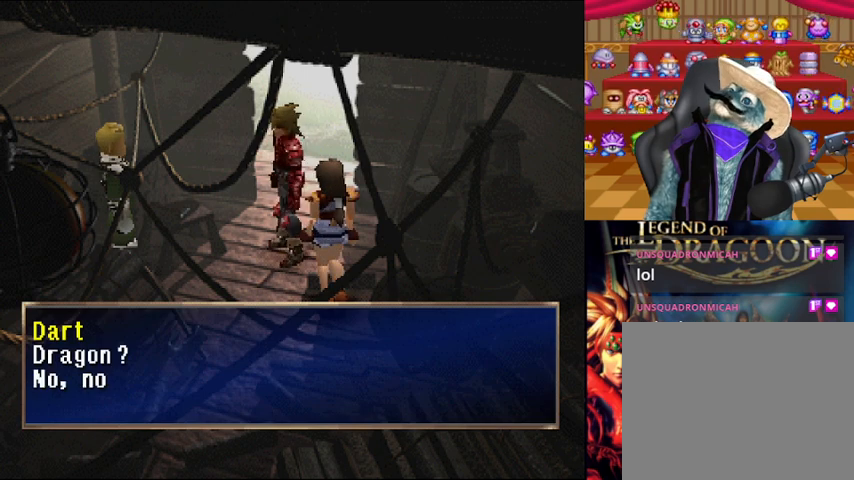
{"buttons": [], "left_stick": "center", "right_stick": "center", "events": [[125, "A", "down"], [459, "A", "up"]]}
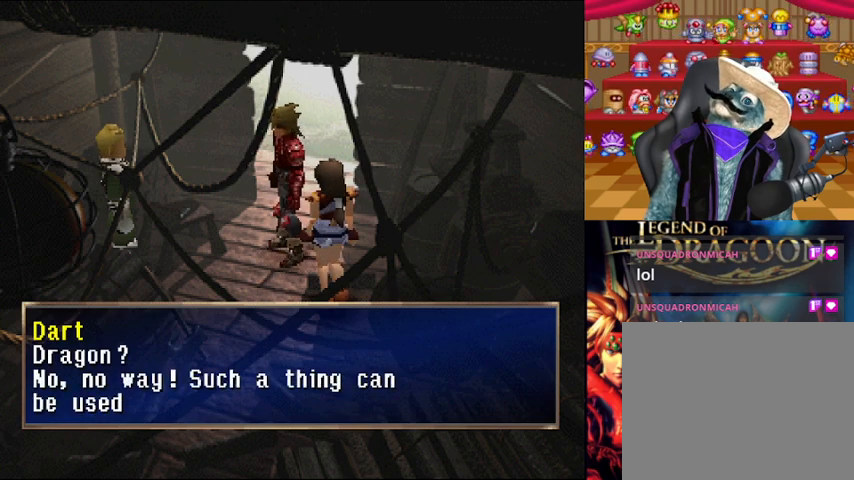
{"buttons": [], "left_stick": "center", "right_stick": "center", "events": []}
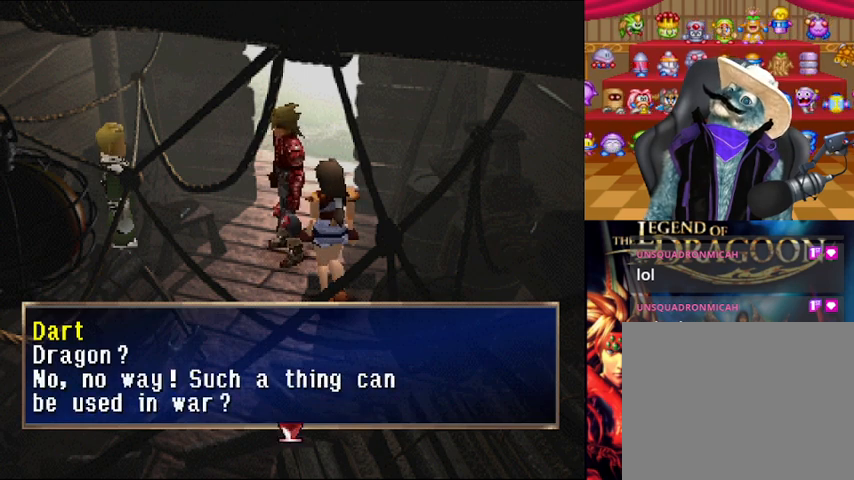
{"buttons": [], "left_stick": "center", "right_stick": "center", "events": []}
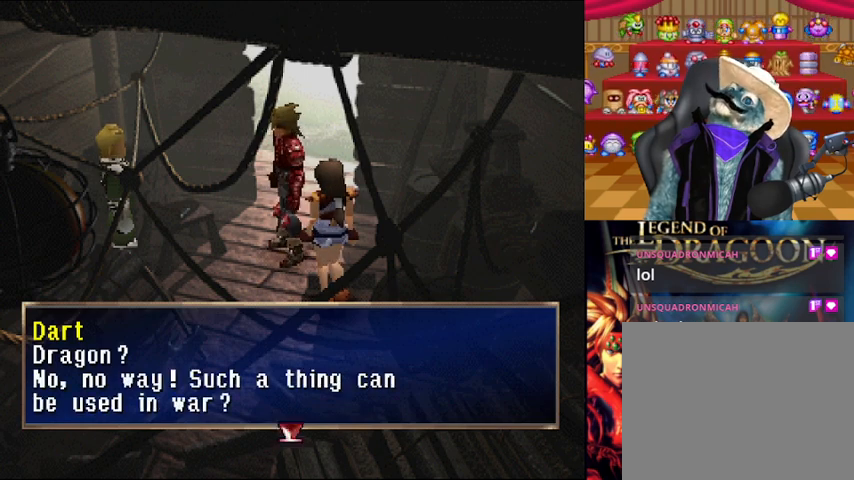
{"buttons": [], "left_stick": "center", "right_stick": "center", "events": []}
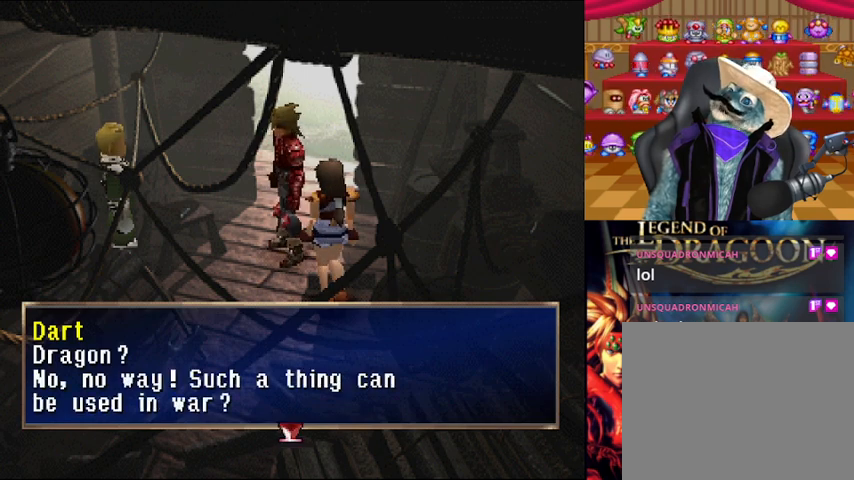
{"buttons": [], "left_stick": "center", "right_stick": "center", "events": [[125, "A", "down"], [250, "A", "up"]]}
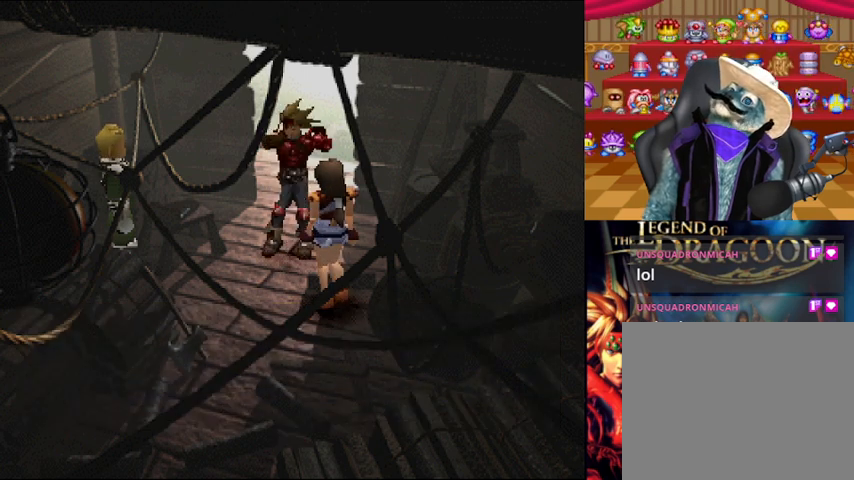
{"buttons": [], "left_stick": "center", "right_stick": "center", "events": []}
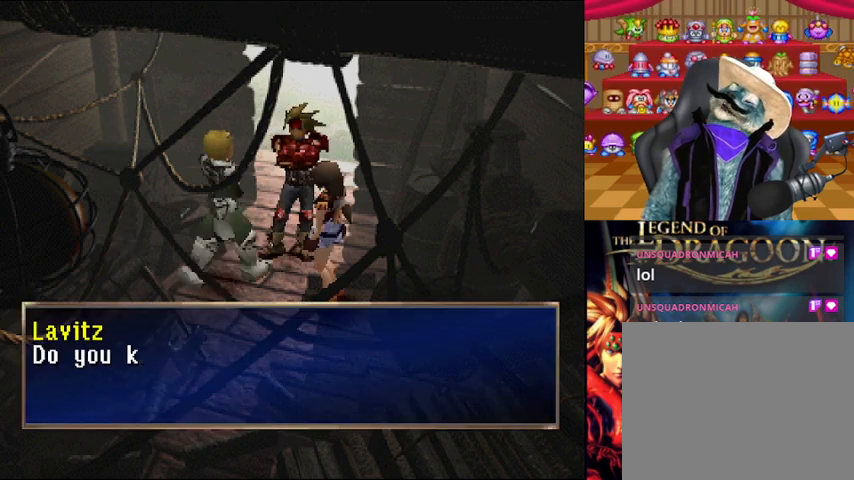
{"buttons": ["A"], "left_stick": "center", "right_stick": "center", "events": [[209, "A", "down"]]}
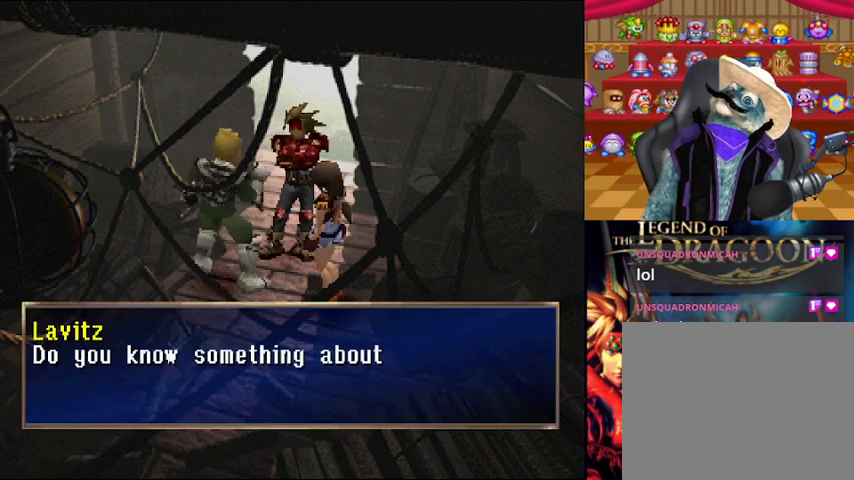
{"buttons": ["A"], "left_stick": "center", "right_stick": "center", "events": [[41, "A", "up"], [458, "A", "down"]]}
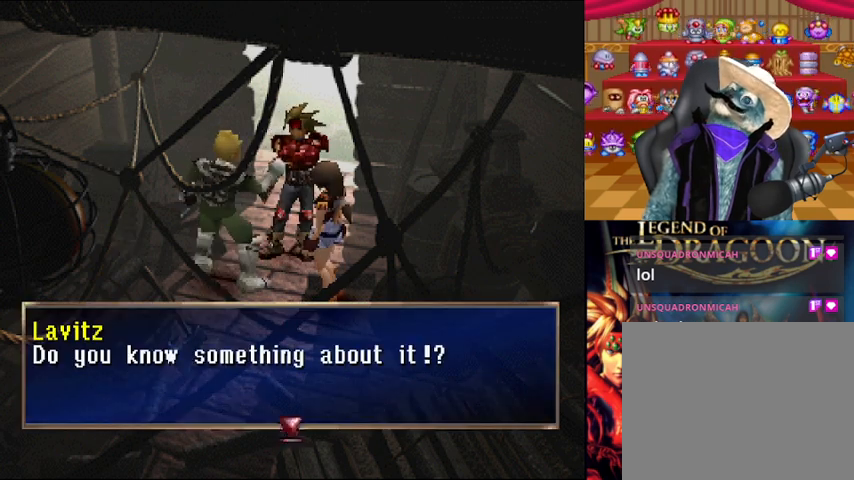
{"buttons": [], "left_stick": "center", "right_stick": "center", "events": [[459, "A", "up"]]}
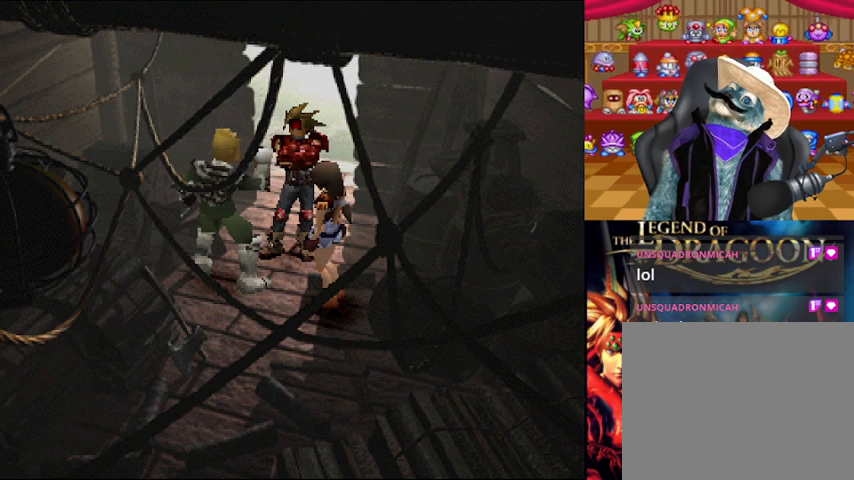
{"buttons": [], "left_stick": "center", "right_stick": "center", "events": []}
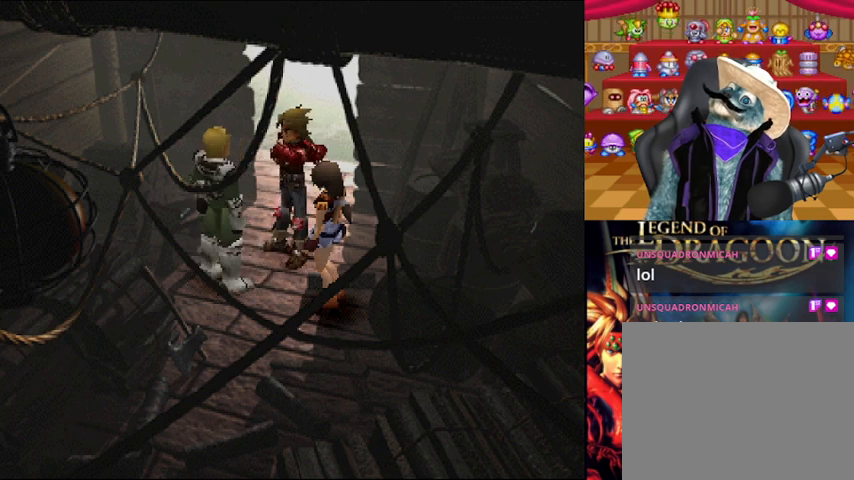
{"buttons": [], "left_stick": "center", "right_stick": "center", "events": []}
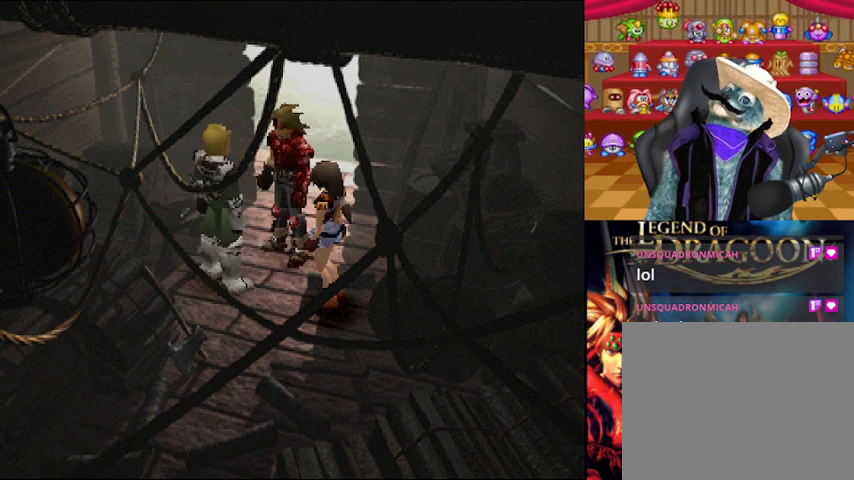
{"buttons": [], "left_stick": "center", "right_stick": "center", "events": []}
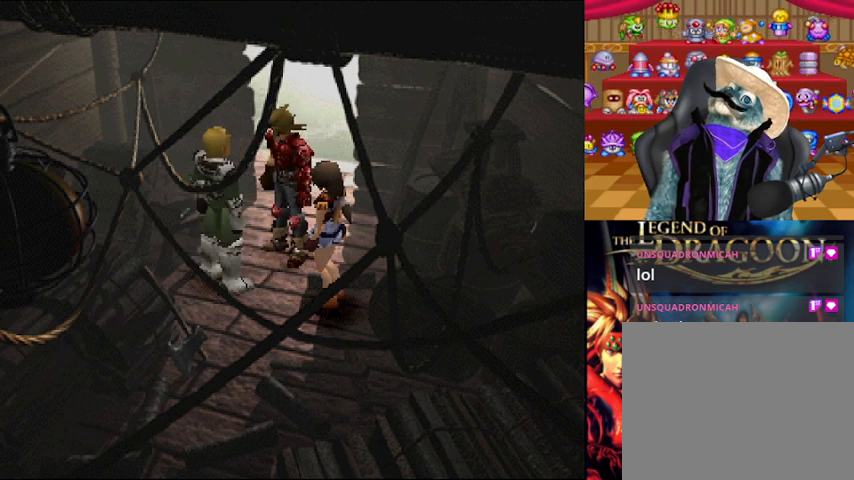
{"buttons": [], "left_stick": "center", "right_stick": "center", "events": []}
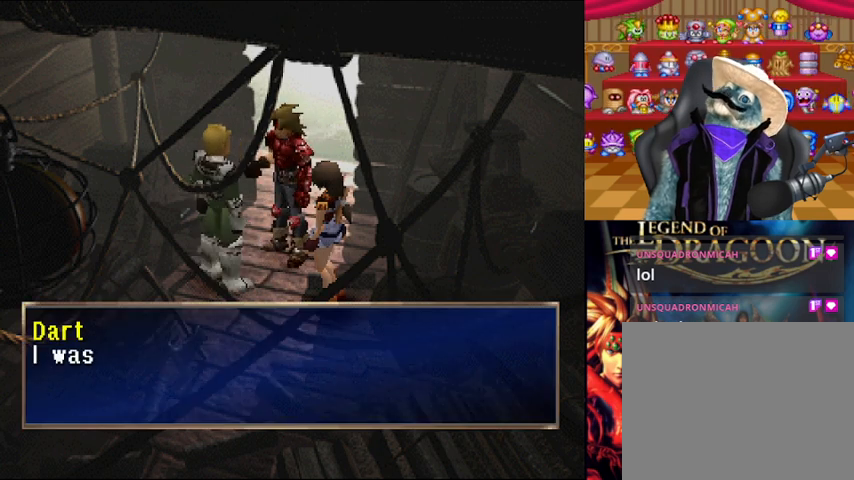
{"buttons": ["A"], "left_stick": "center", "right_stick": "center", "events": [[250, "A", "down"]]}
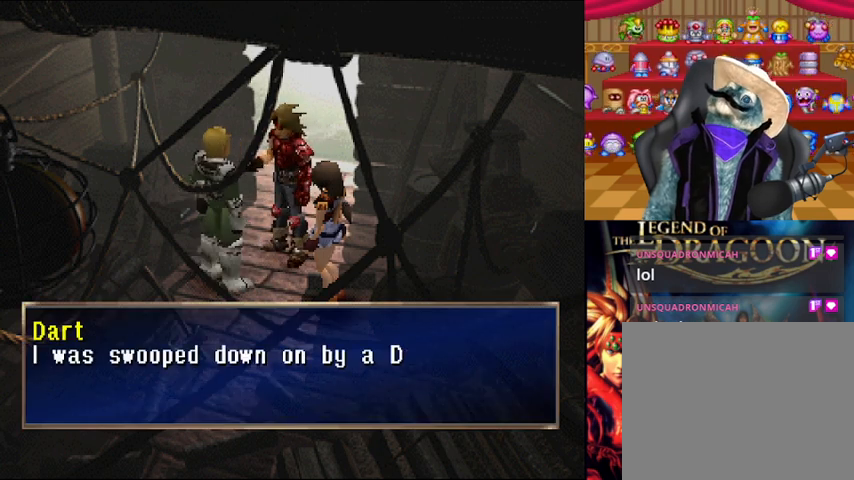
{"buttons": [], "left_stick": "center", "right_stick": "center", "events": [[376, "A", "up"]]}